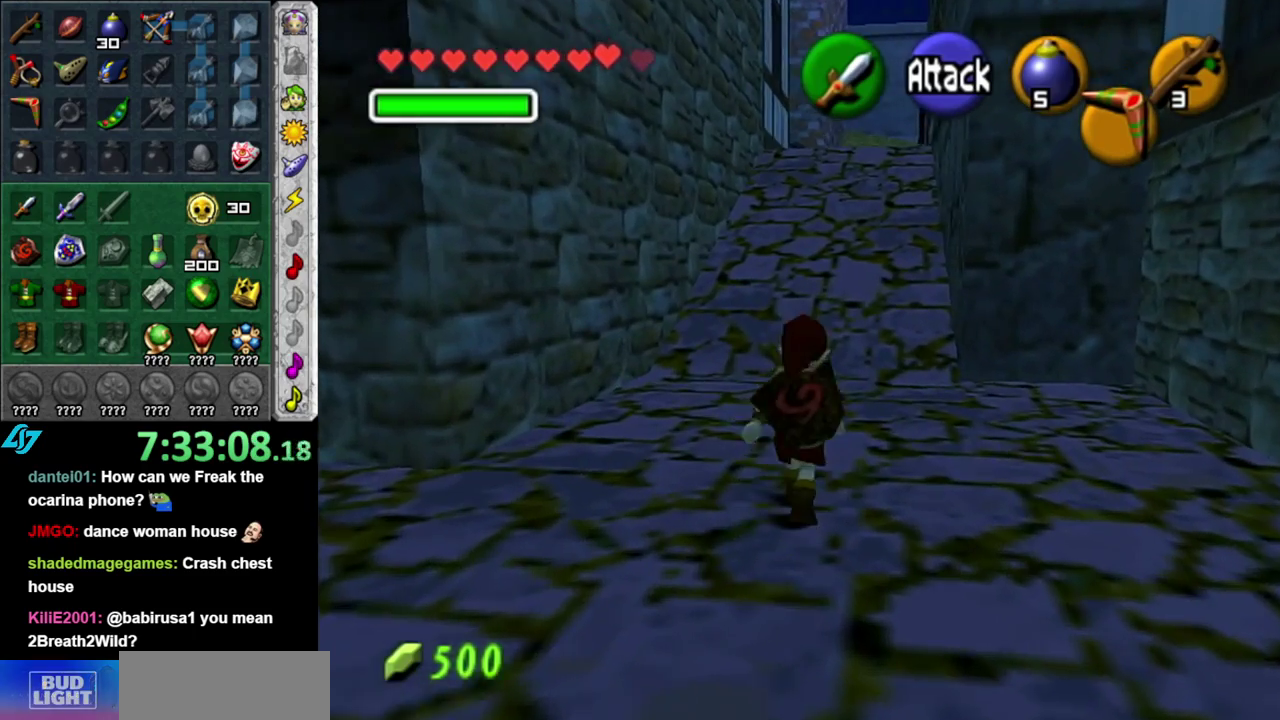
Gameplay with a controller (Nintendo layout); each line is a JSON object with the inputs held at the frame after it. "events" lists button and stick changes between this image and that frame as [ms after this image, input, new state], when the widget could be followed in between. This overlay highlights the sticks when they move; stick clicks (L3 R3) are not distinguishable. Not read: L3 R2 R3 Y.
{"buttons": [], "left_stick": "up", "right_stick": "center", "events": [[117, "A", "up"]]}
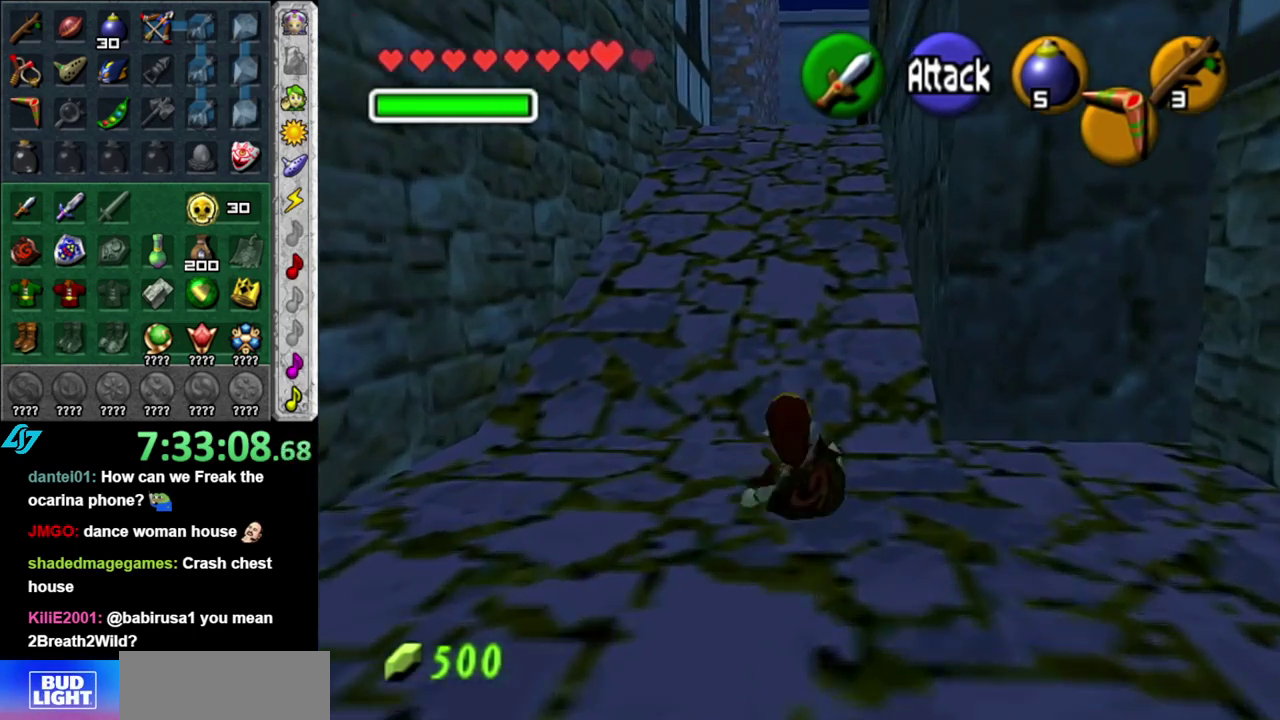
{"buttons": [], "left_stick": "up", "right_stick": "center", "events": [[200, "A", "down"], [433, "A", "up"]]}
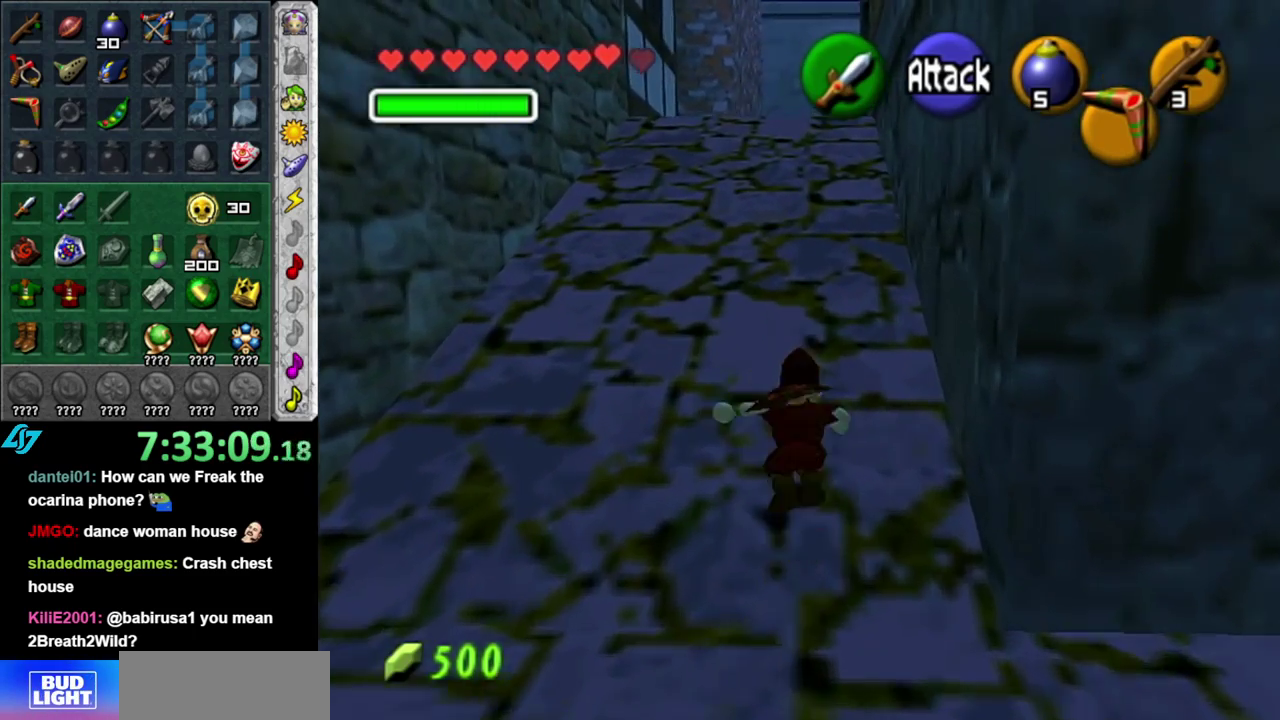
{"buttons": ["A"], "left_stick": "up", "right_stick": "center", "events": [[483, "A", "down"]]}
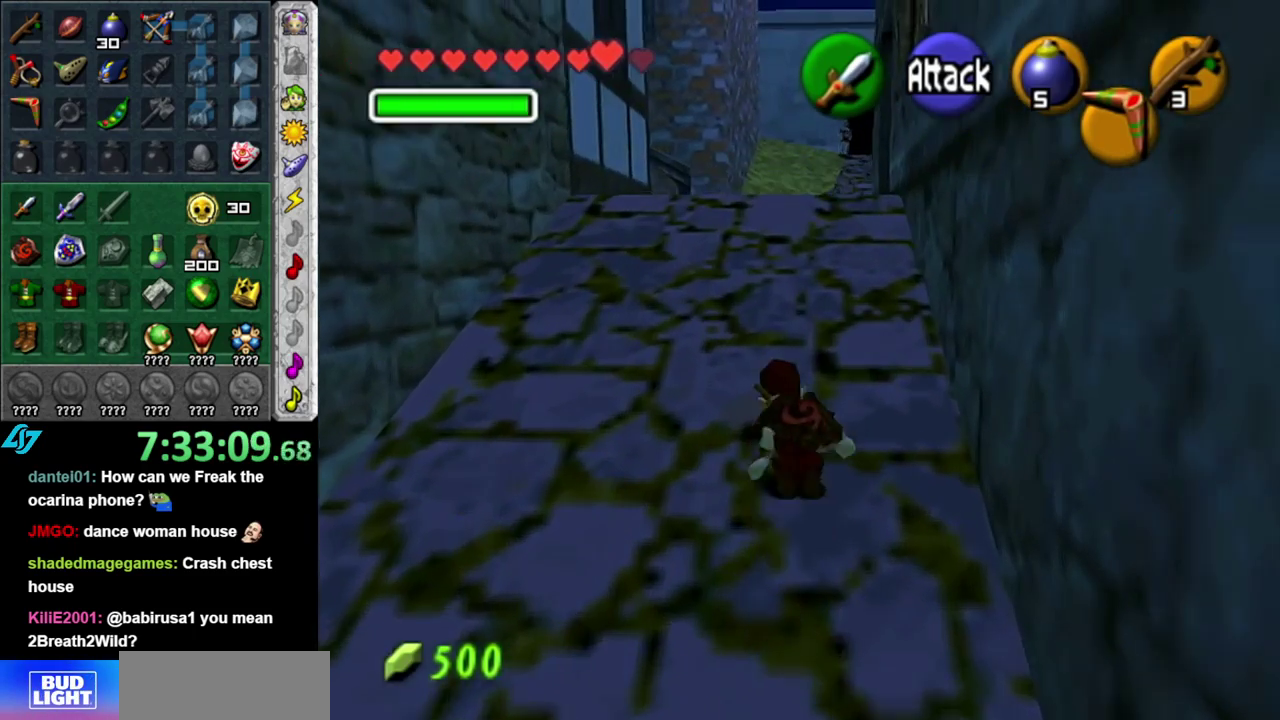
{"buttons": [], "left_stick": "up", "right_stick": "center", "events": [[200, "A", "up"]]}
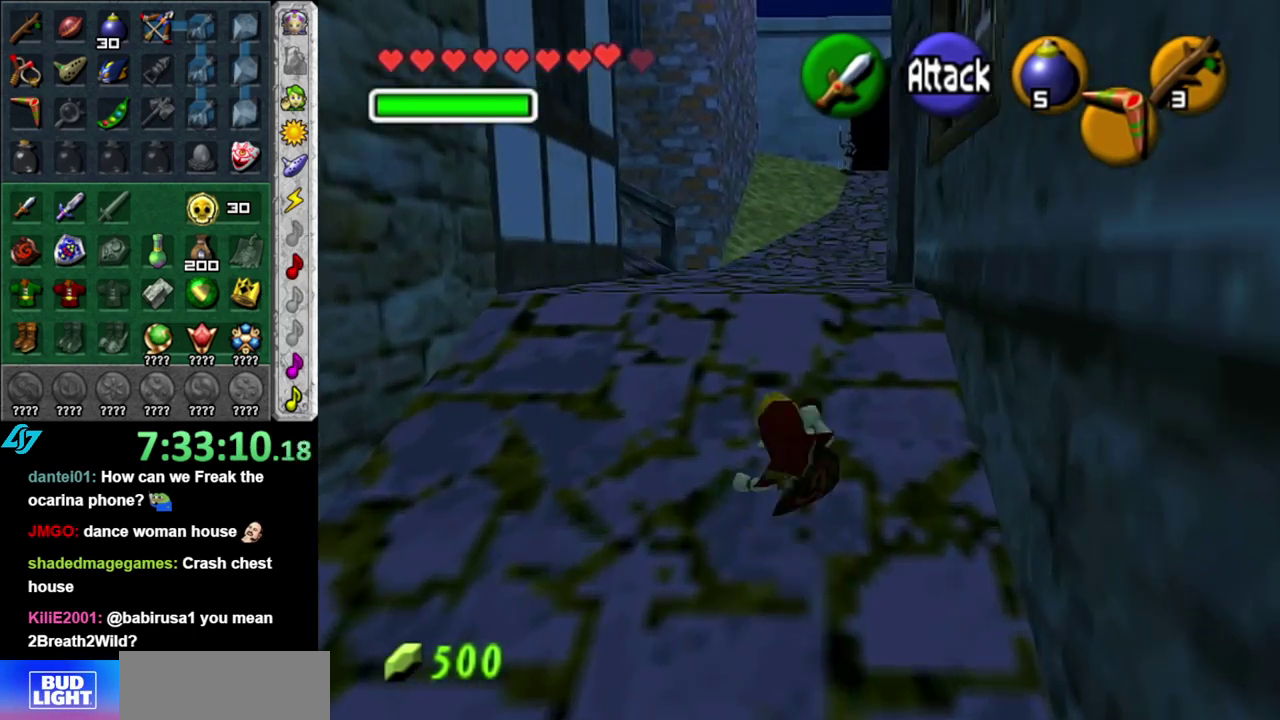
{"buttons": ["A"], "left_stick": "up", "right_stick": "center", "events": [[267, "A", "down"]]}
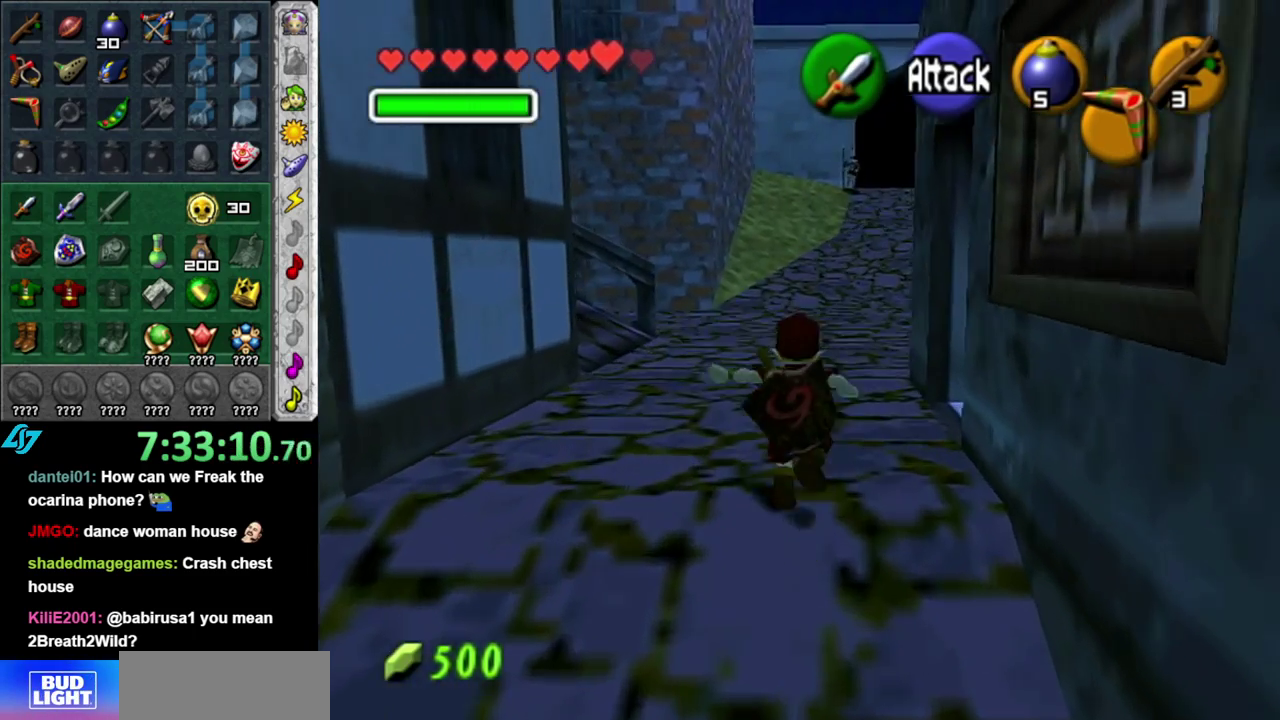
{"buttons": ["L1"], "left_stick": "right", "right_stick": "center", "events": [[17, "A", "up"], [233, "left_stick", "up-left"], [333, "left_stick", "left"], [450, "L1", "down"], [483, "left_stick", "right"]]}
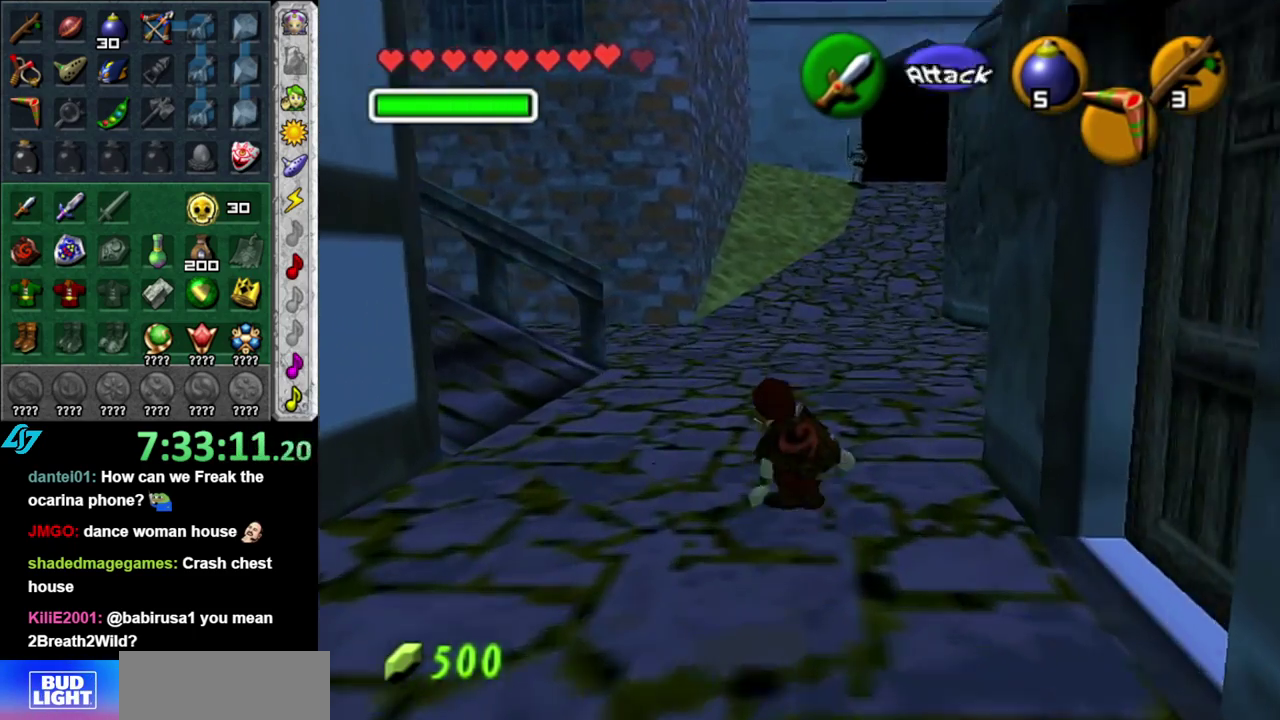
{"buttons": ["A", "L1"], "left_stick": "right", "right_stick": "center", "events": [[83, "A", "down"], [233, "A", "up"], [483, "A", "down"]]}
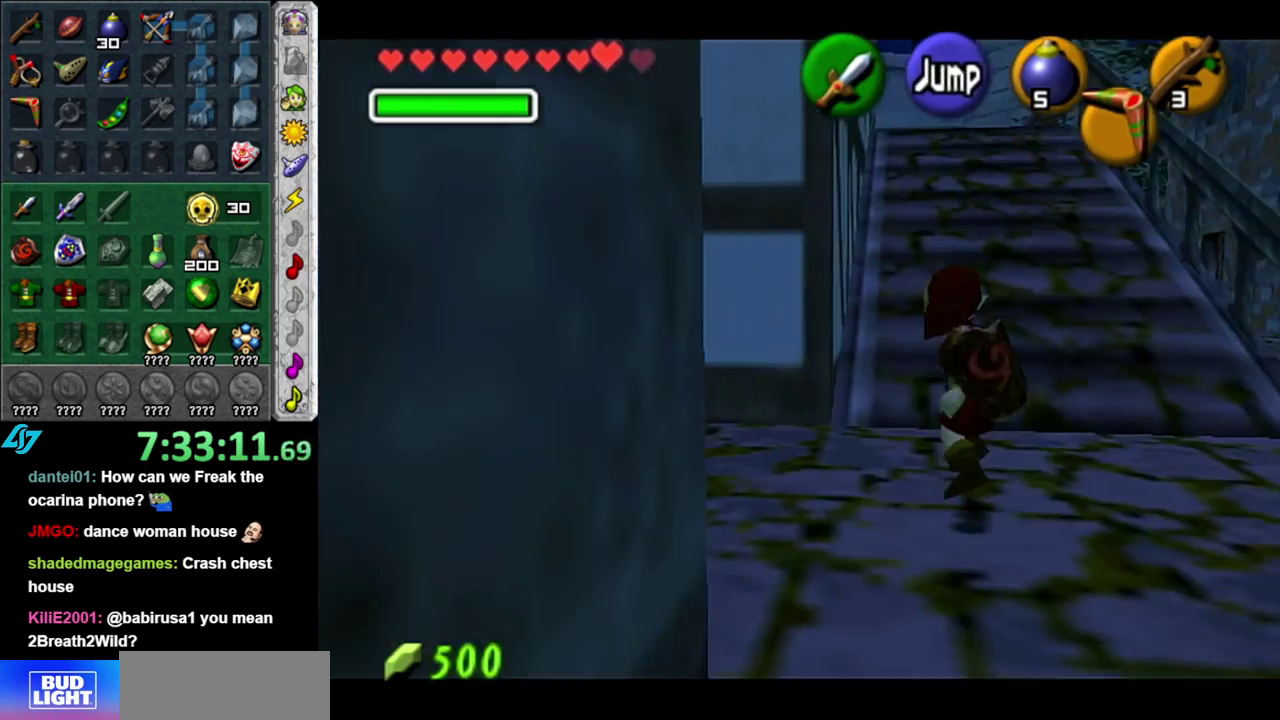
{"buttons": ["L1"], "left_stick": "up-right", "right_stick": "center", "events": [[167, "A", "up"], [450, "left_stick", "up-right"]]}
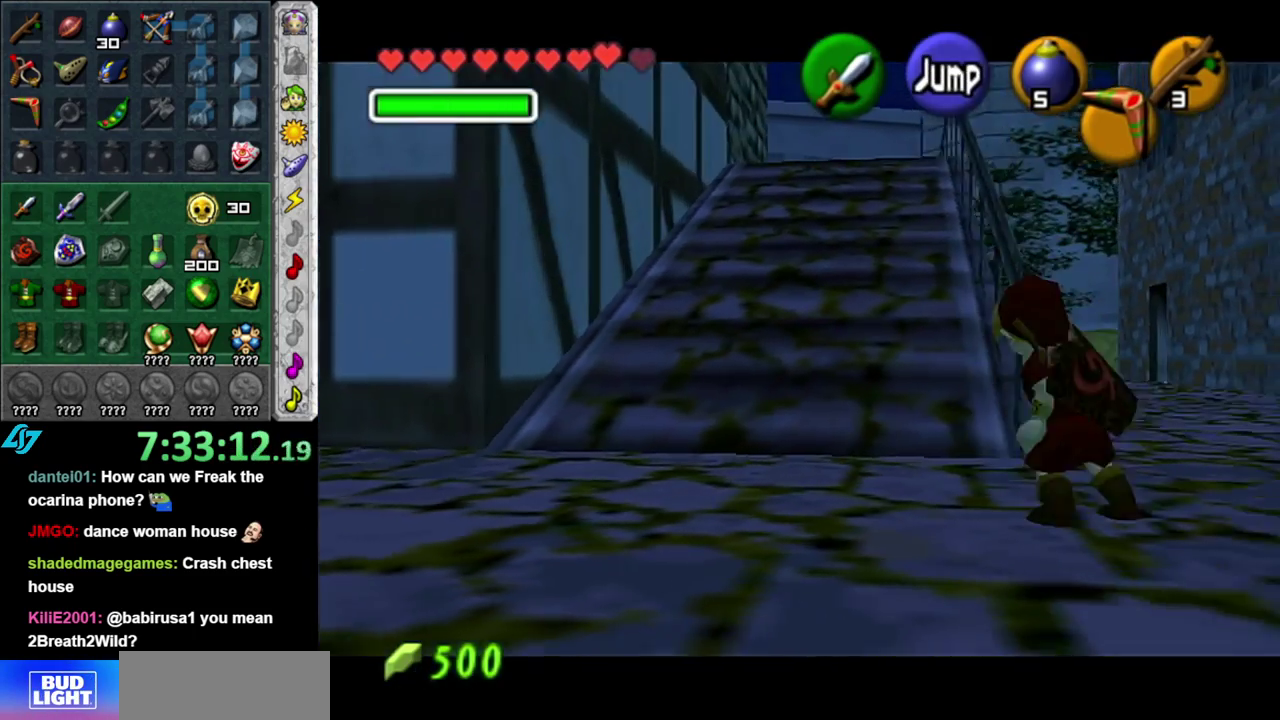
{"buttons": ["A", "L1"], "left_stick": "up", "right_stick": "center", "events": [[50, "left_stick", "up"], [367, "A", "down"]]}
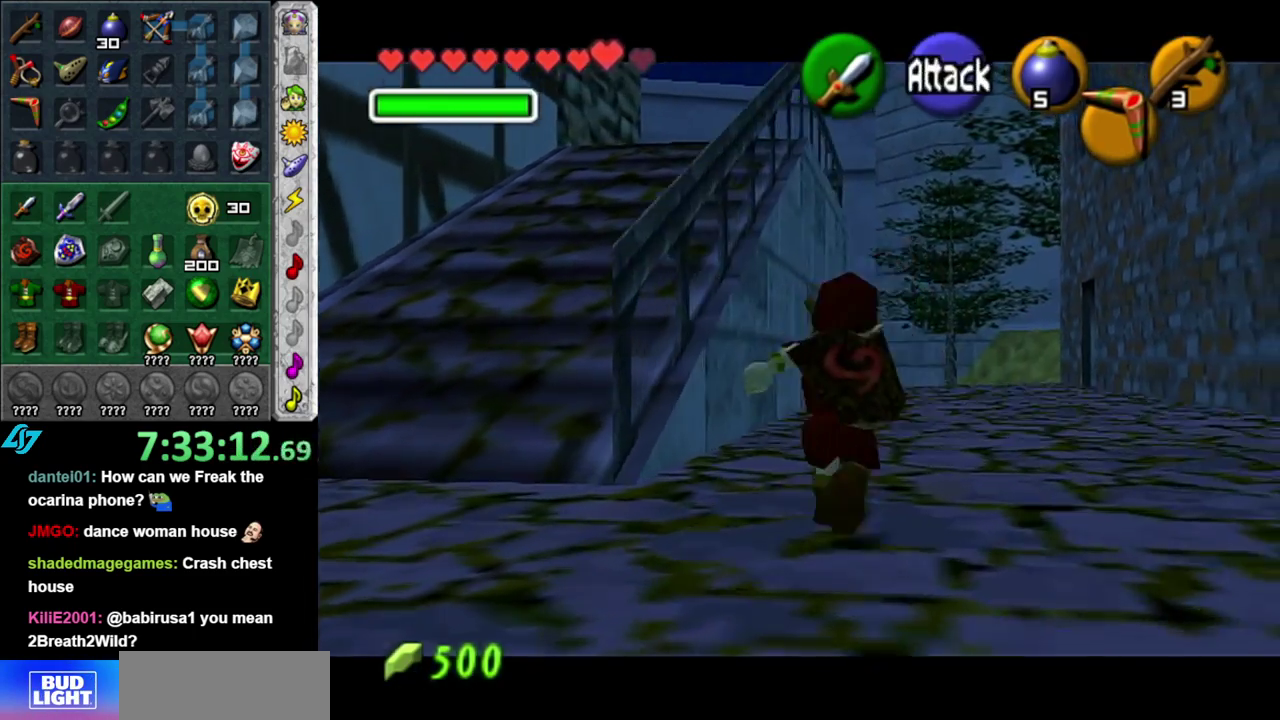
{"buttons": [], "left_stick": "up", "right_stick": "center", "events": [[17, "A", "up"], [133, "L1", "up"]]}
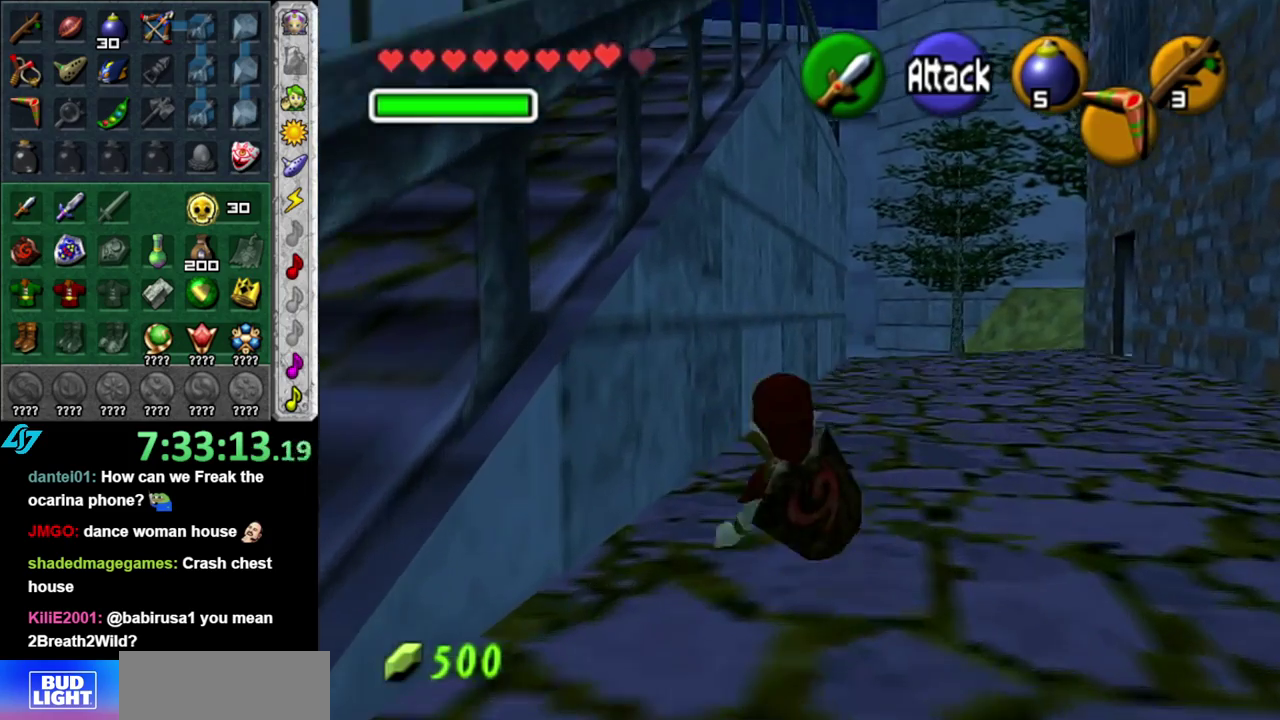
{"buttons": [], "left_stick": "up", "right_stick": "center", "events": [[183, "A", "down"], [367, "A", "up"]]}
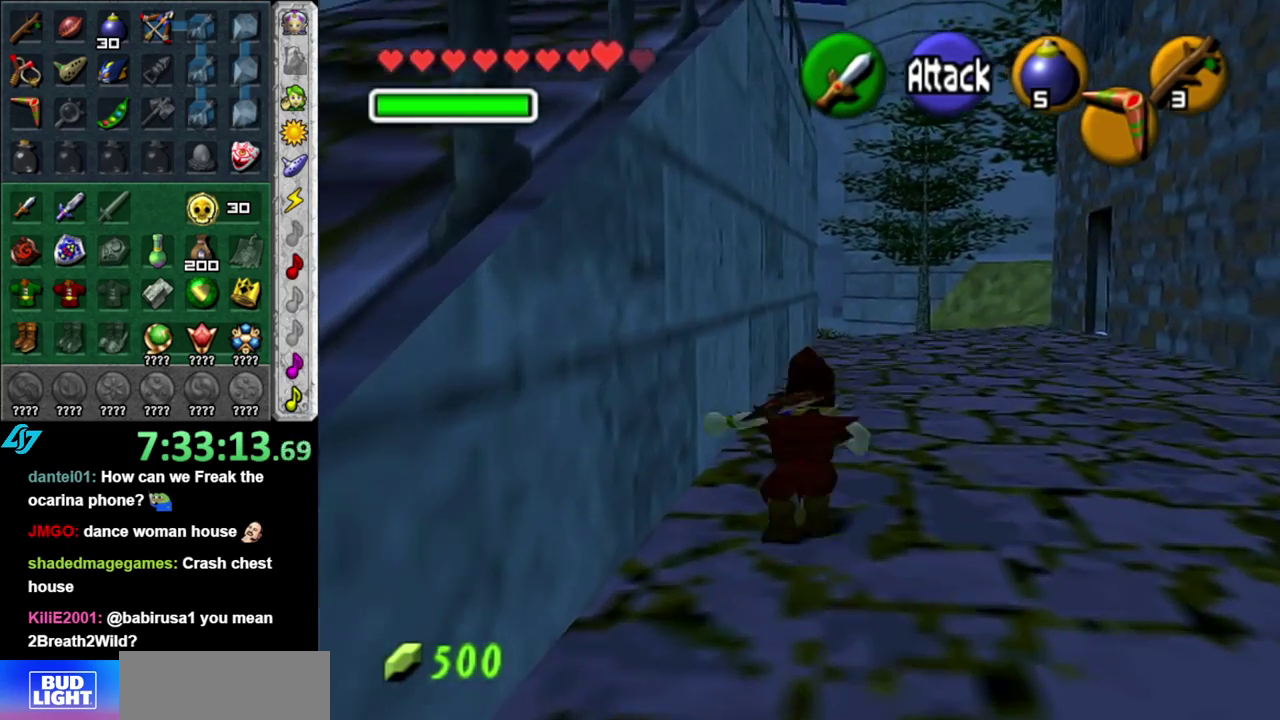
{"buttons": ["A"], "left_stick": "up", "right_stick": "center", "events": [[483, "A", "down"]]}
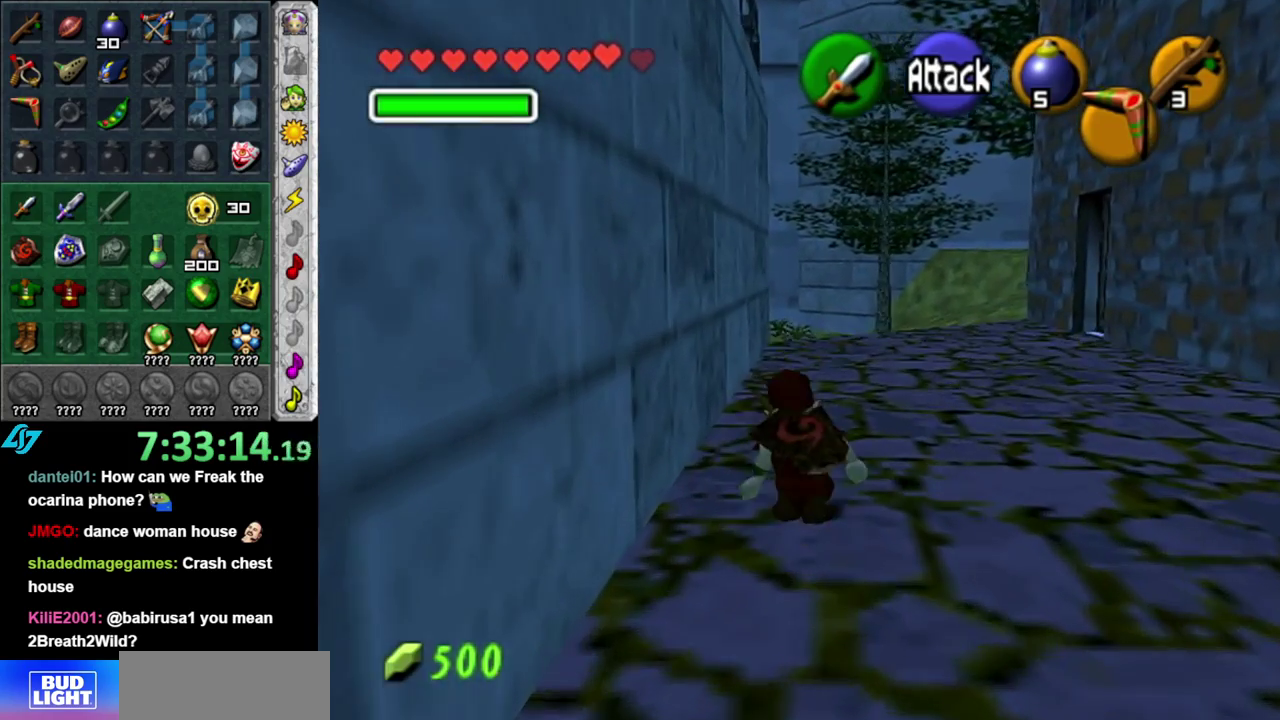
{"buttons": [], "left_stick": "up", "right_stick": "center", "events": [[167, "A", "up"]]}
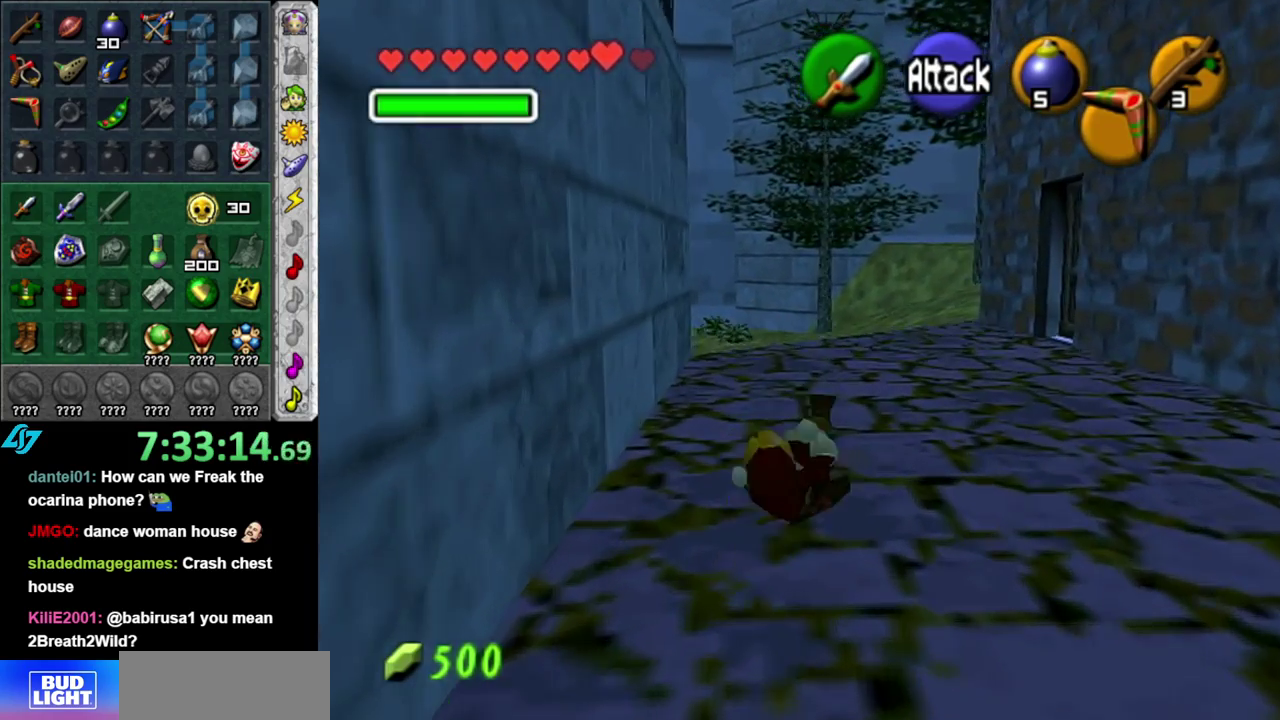
{"buttons": ["L1"], "left_stick": "up", "right_stick": "center", "events": [[267, "A", "down"], [333, "L1", "down"], [450, "A", "up"]]}
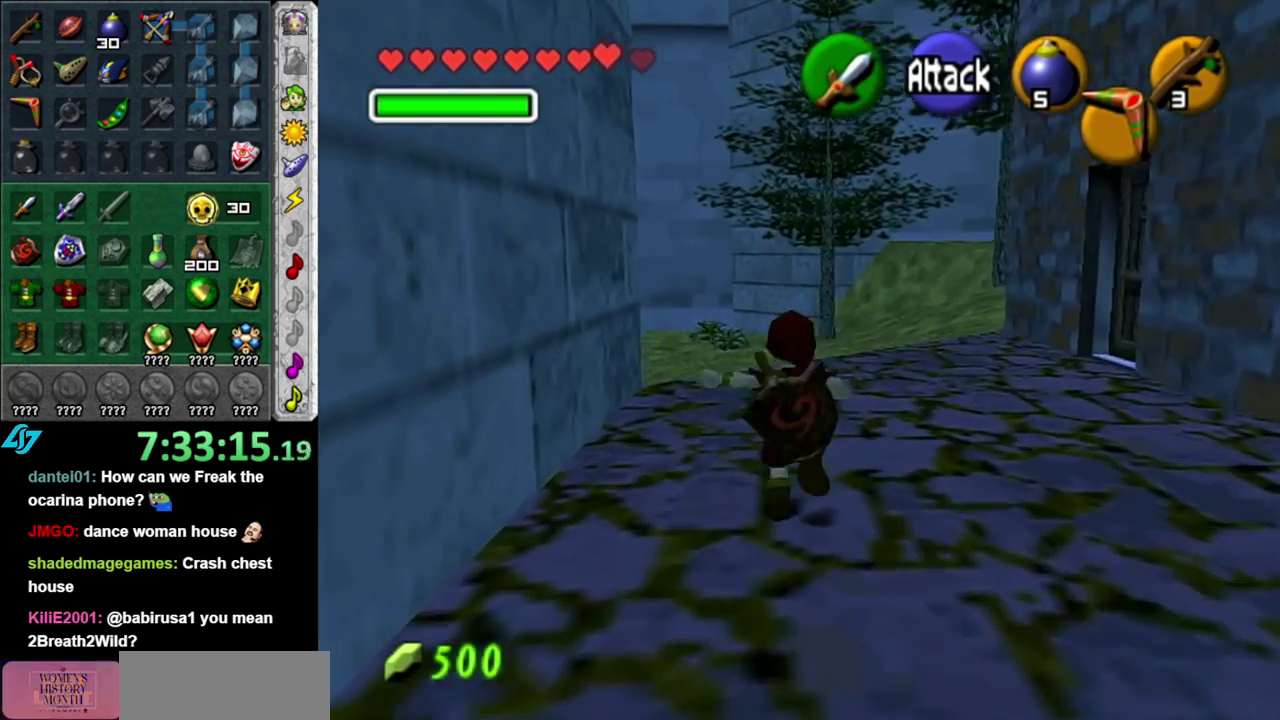
{"buttons": [], "left_stick": "up-left", "right_stick": "center", "events": [[83, "L1", "up"], [500, "left_stick", "up-left"]]}
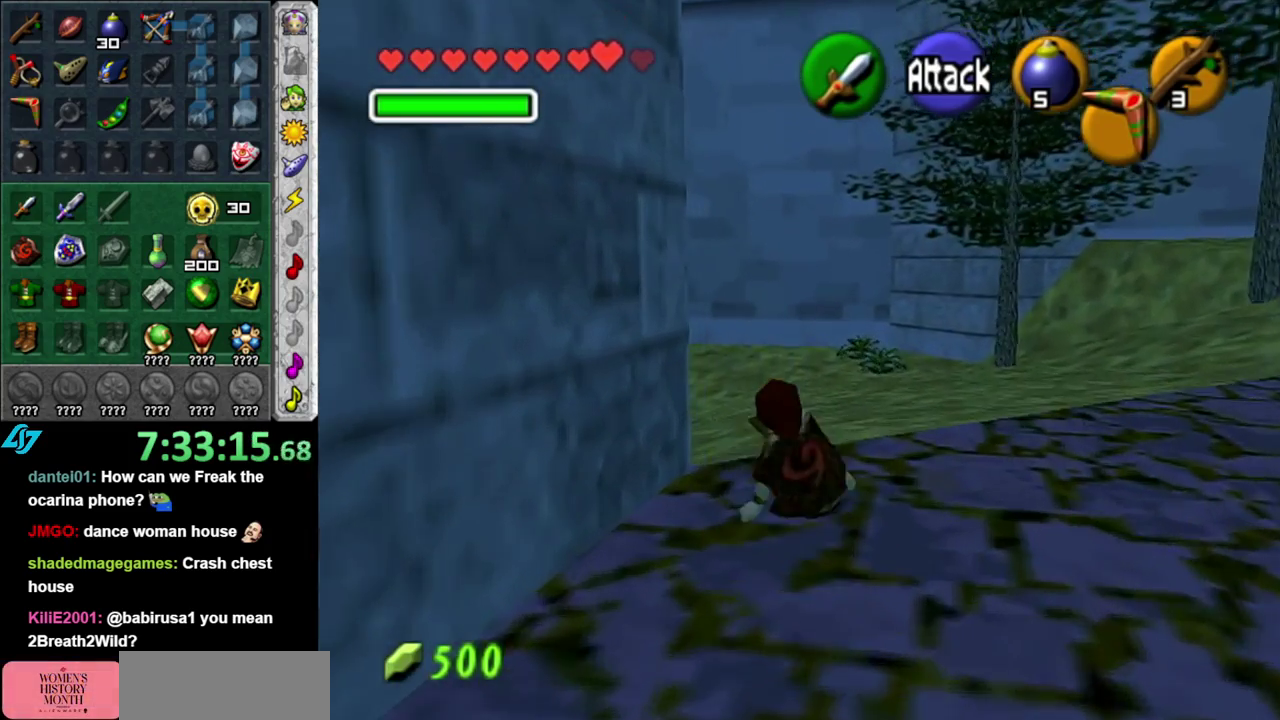
{"buttons": [], "left_stick": "up-left", "right_stick": "center", "events": [[117, "A", "down"], [300, "A", "up"]]}
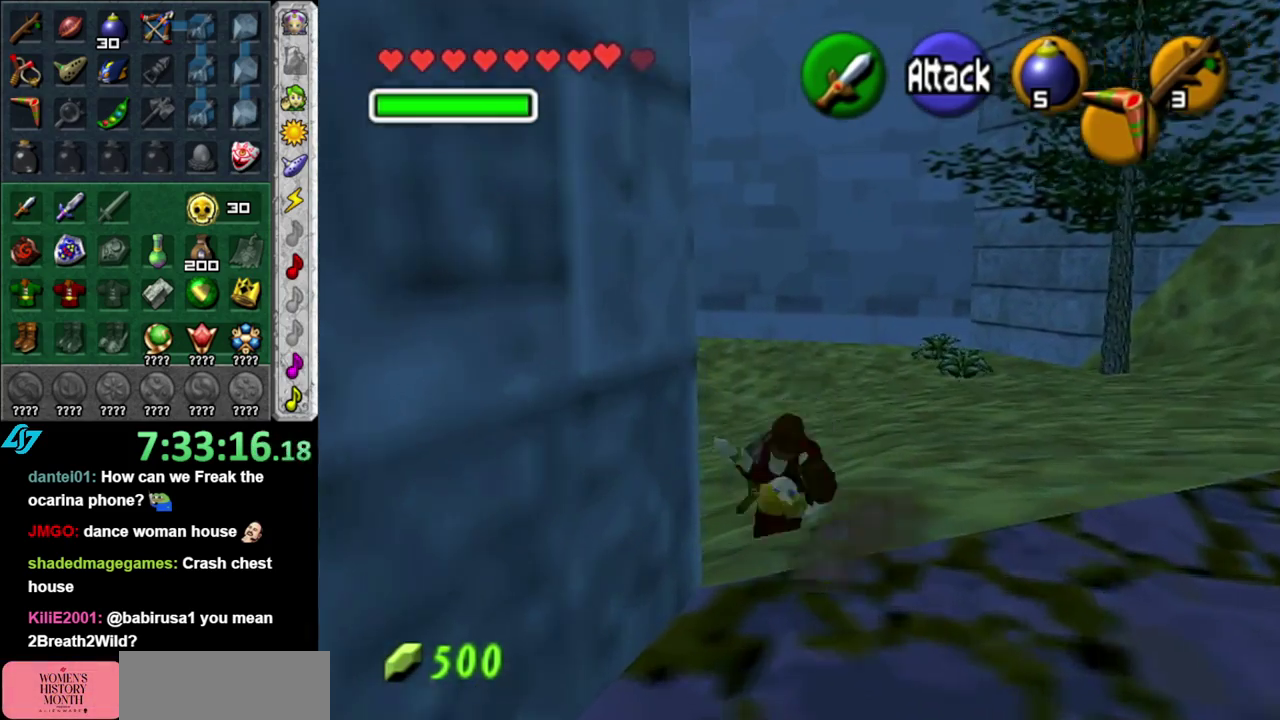
{"buttons": ["A"], "left_stick": "up-left", "right_stick": "center", "events": [[400, "A", "down"]]}
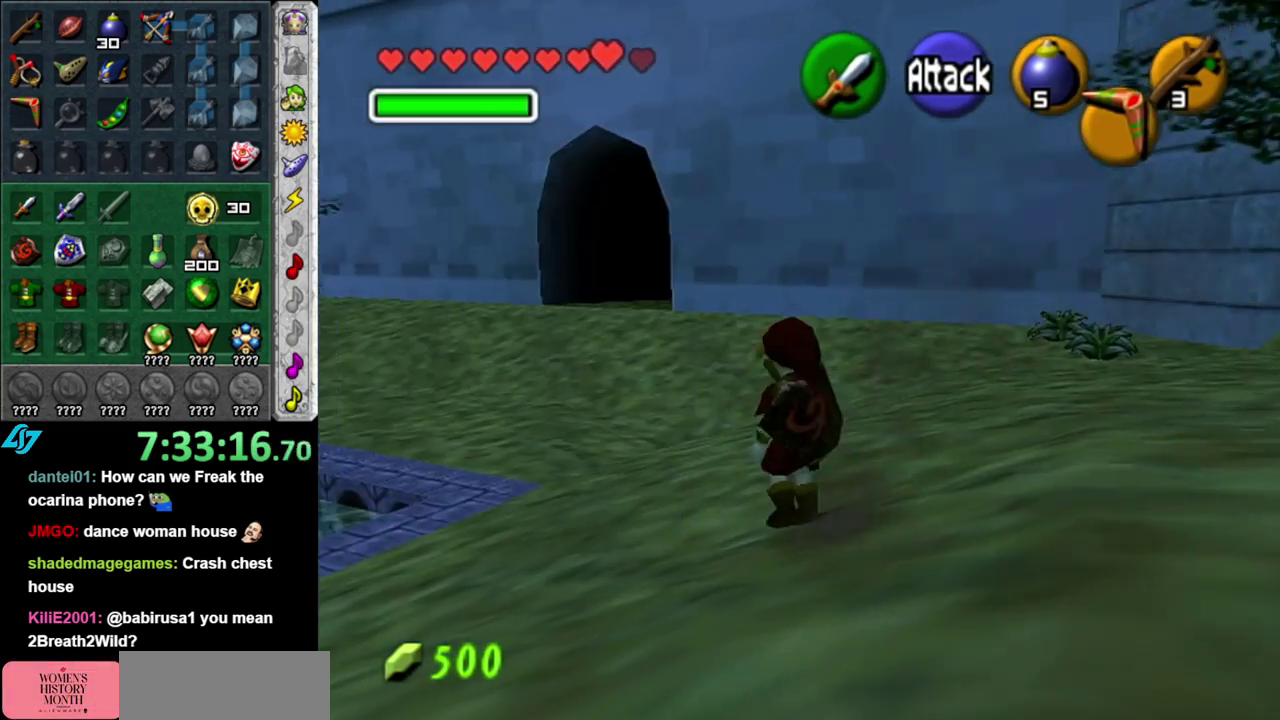
{"buttons": [], "left_stick": "up", "right_stick": "center", "events": [[83, "A", "up"], [417, "left_stick", "up"]]}
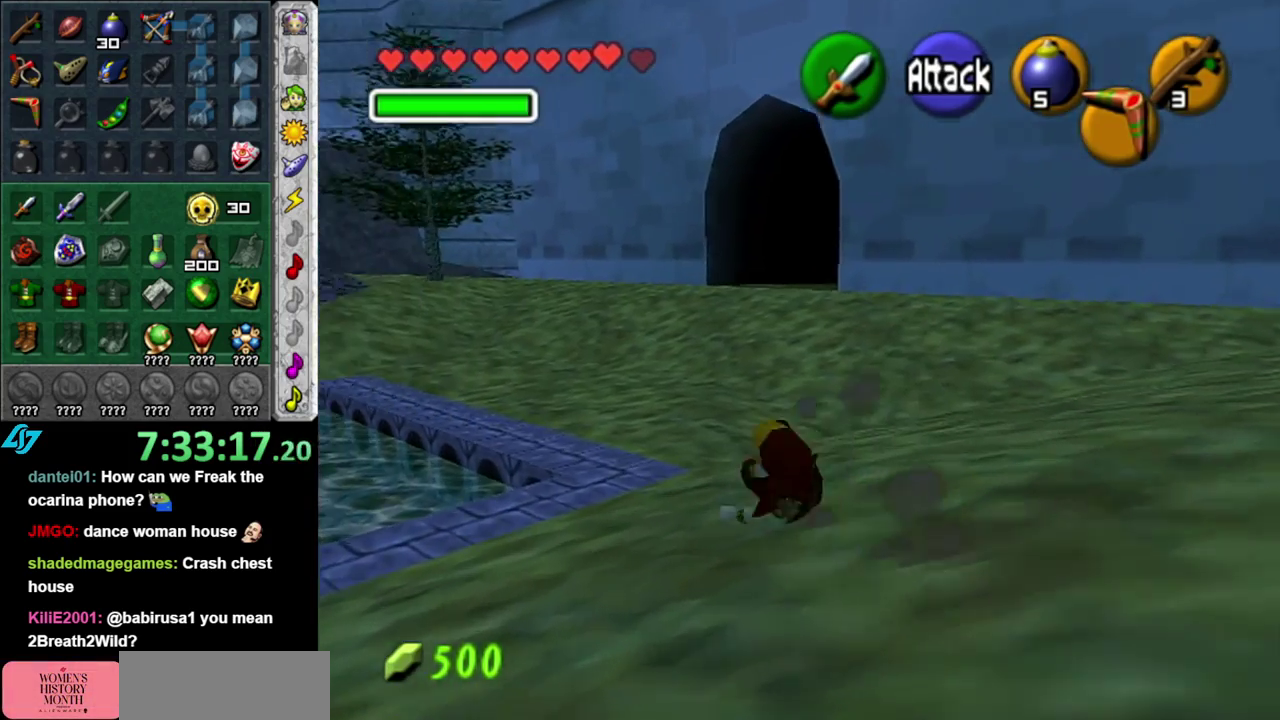
{"buttons": [], "left_stick": "up", "right_stick": "center", "events": [[233, "A", "down"], [417, "A", "up"]]}
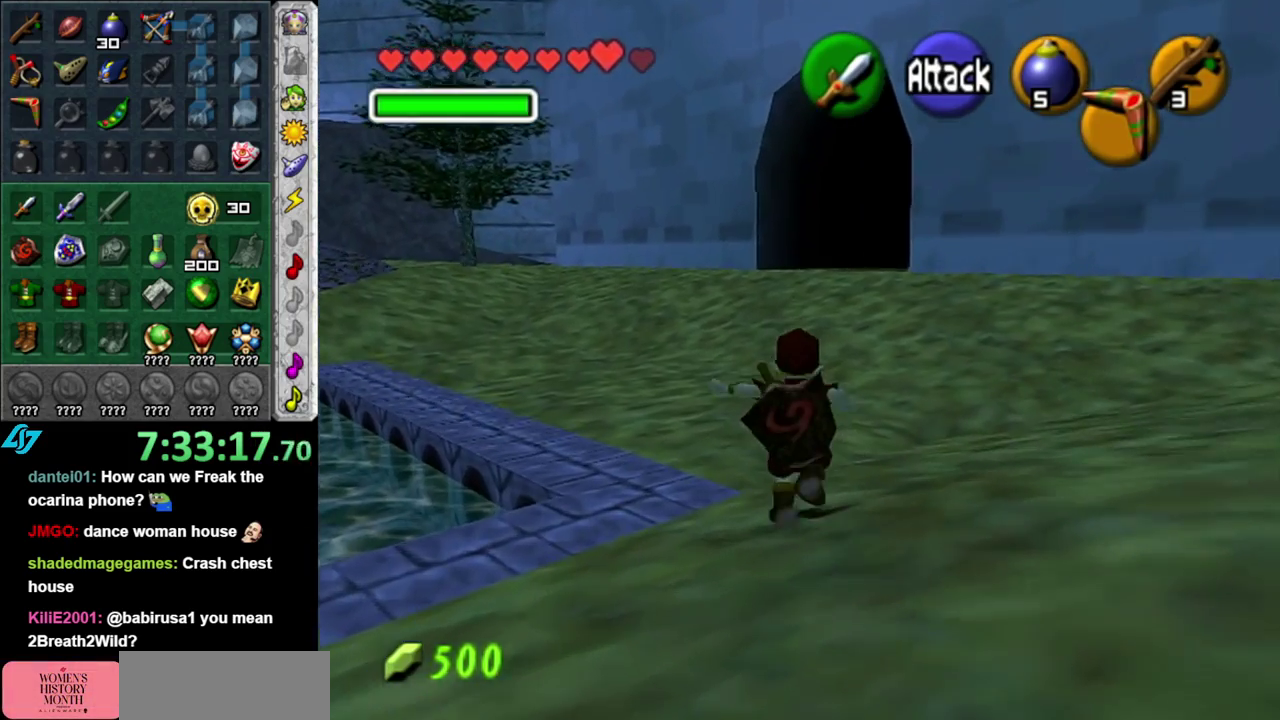
{"buttons": [], "left_stick": "up", "right_stick": "center", "events": []}
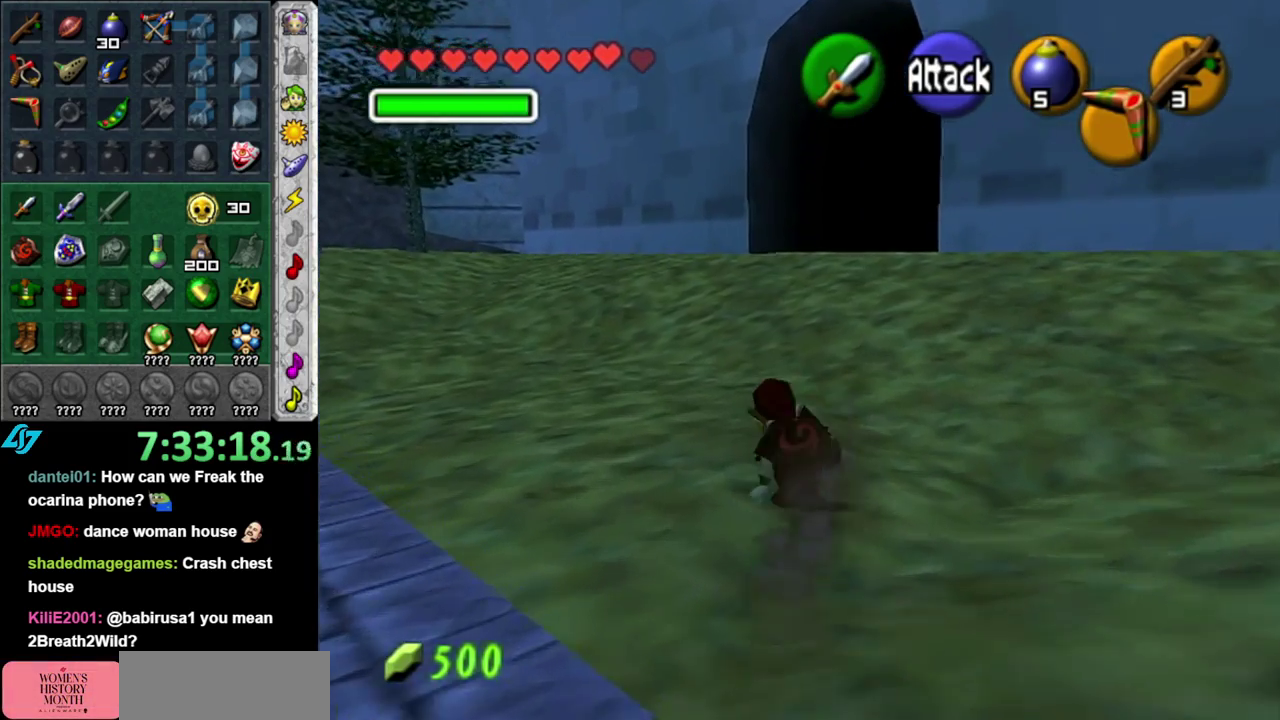
{"buttons": [], "left_stick": "up", "right_stick": "center", "events": [[50, "A", "down"], [233, "A", "up"]]}
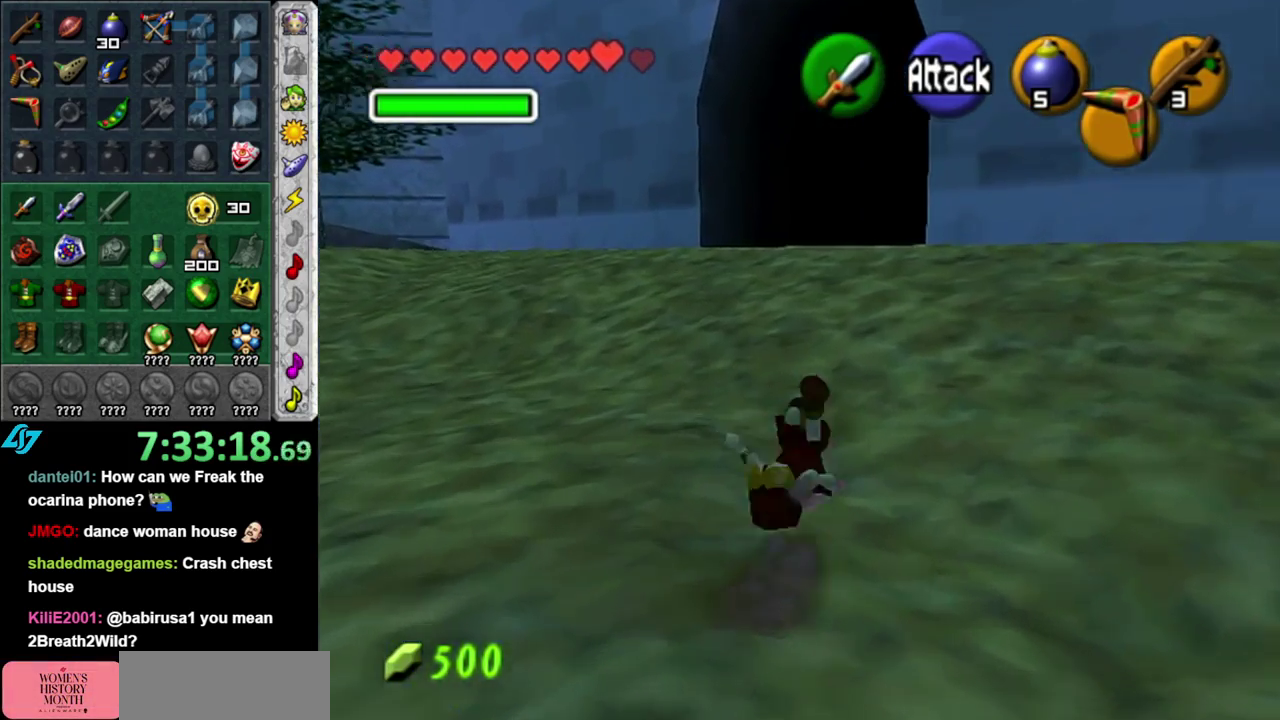
{"buttons": [], "left_stick": "up", "right_stick": "center", "events": [[233, "A", "down"], [483, "A", "up"]]}
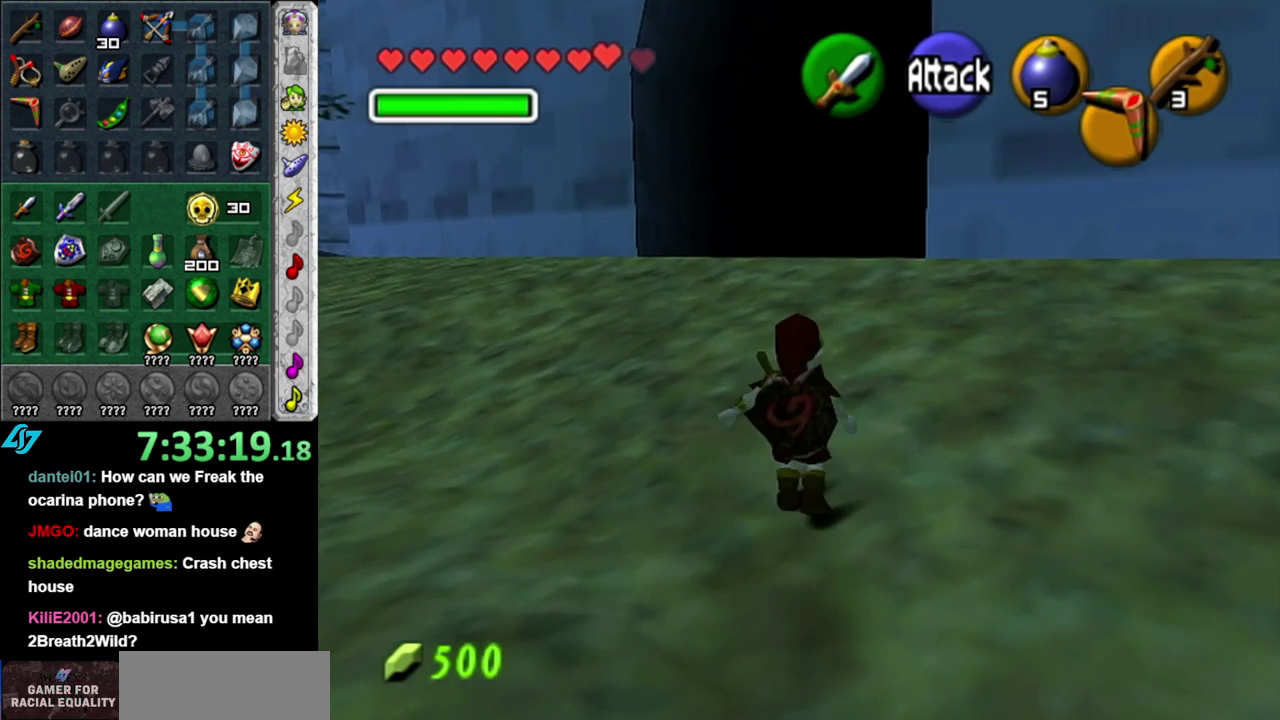
{"buttons": ["A"], "left_stick": "up", "right_stick": "center", "events": [[483, "A", "down"]]}
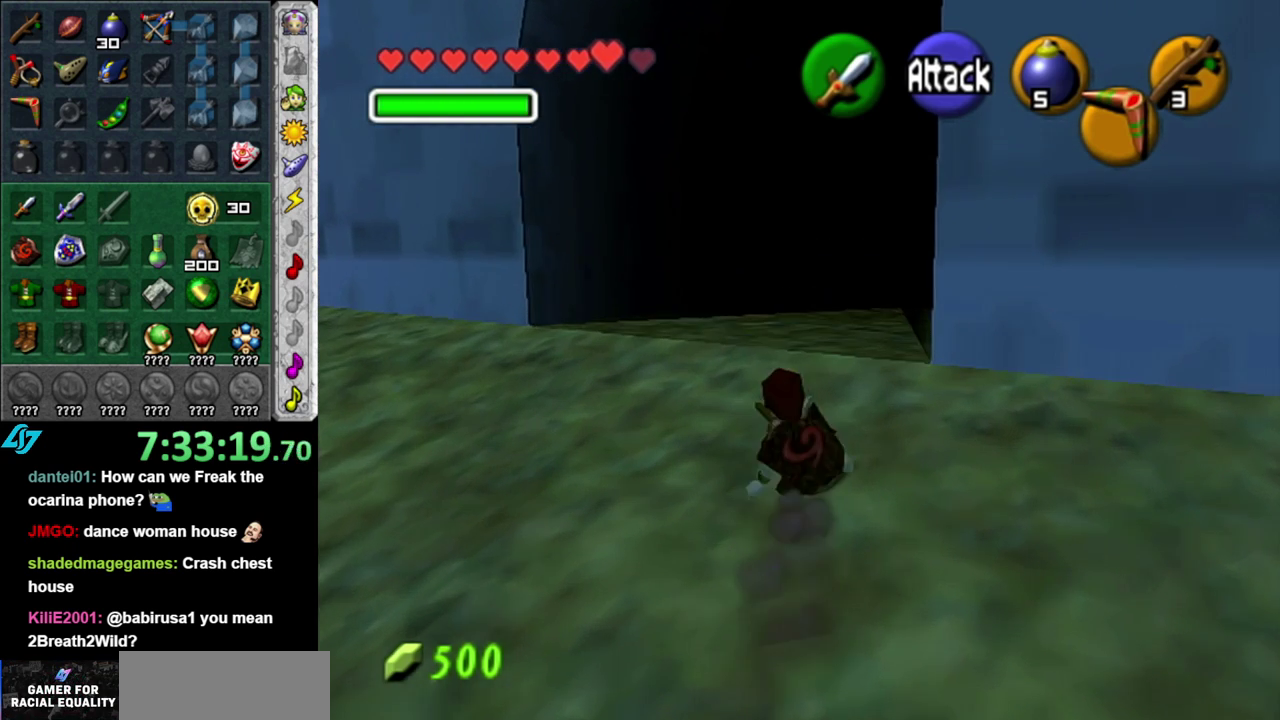
{"buttons": [], "left_stick": "up", "right_stick": "center", "events": [[200, "A", "up"]]}
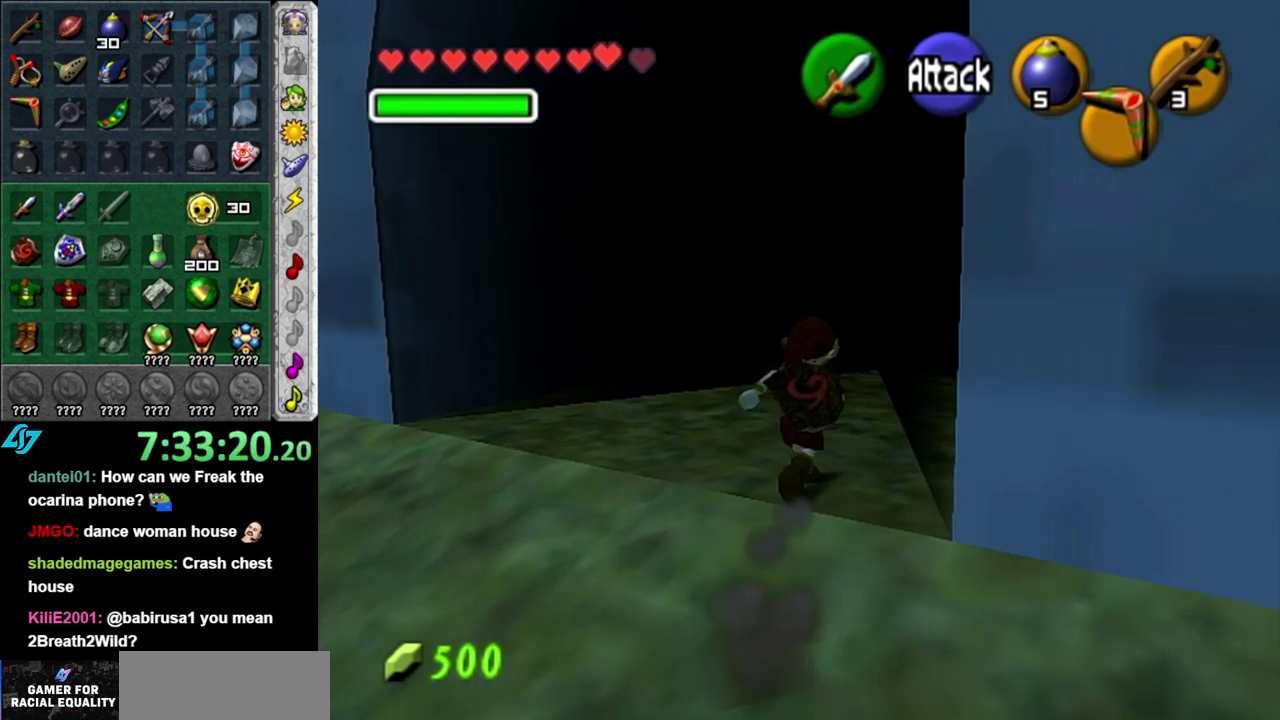
{"buttons": [], "left_stick": "up", "right_stick": "center", "events": []}
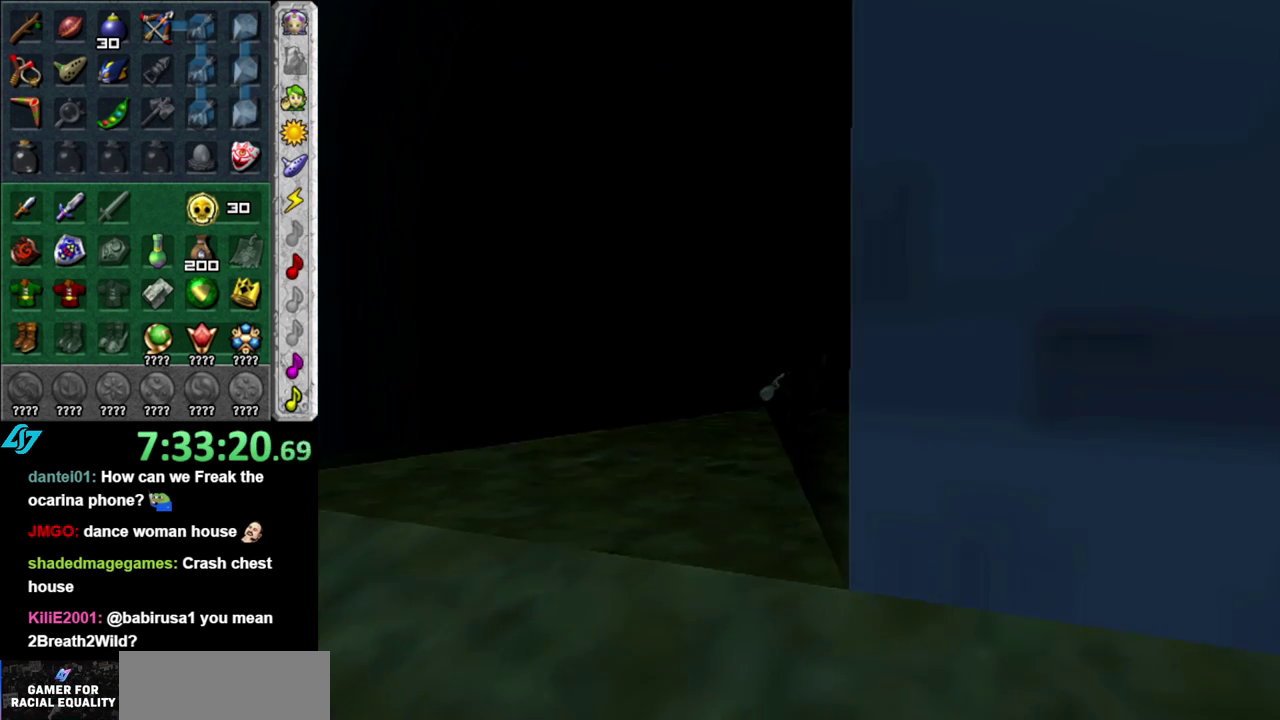
{"buttons": [], "left_stick": "center", "right_stick": "center", "events": [[150, "left_stick", "center"]]}
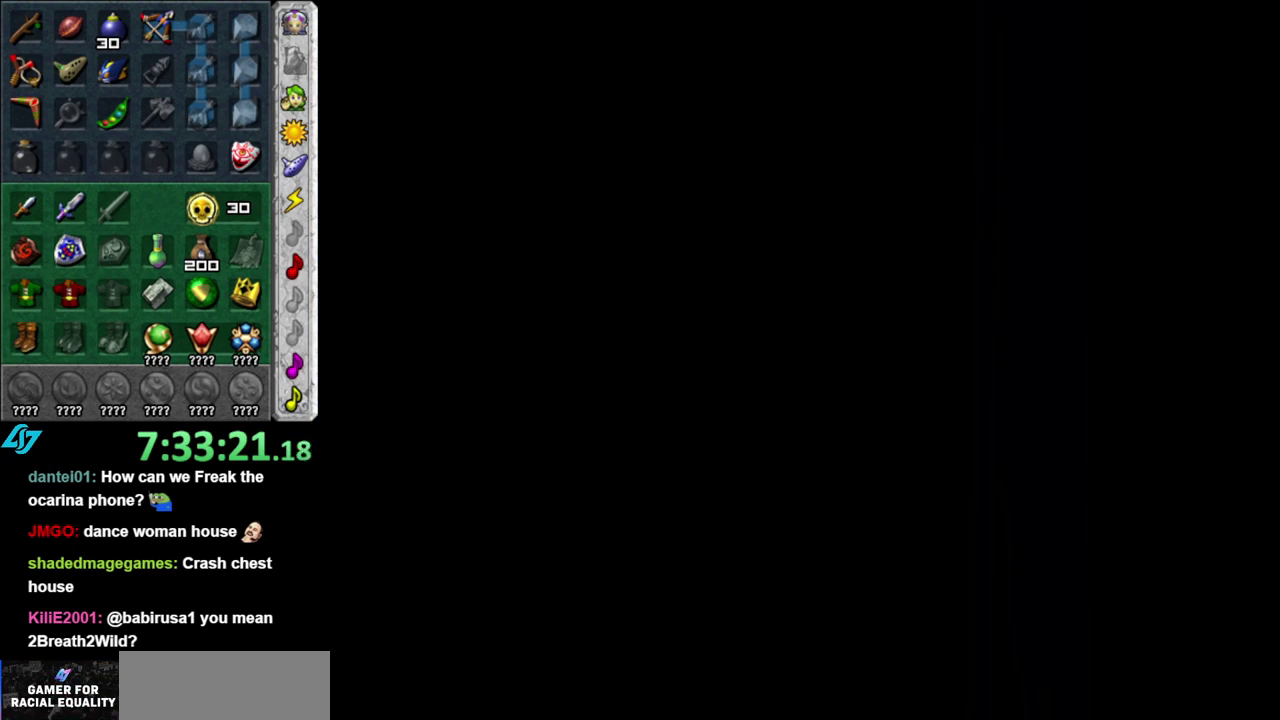
{"buttons": [], "left_stick": "center", "right_stick": "center", "events": []}
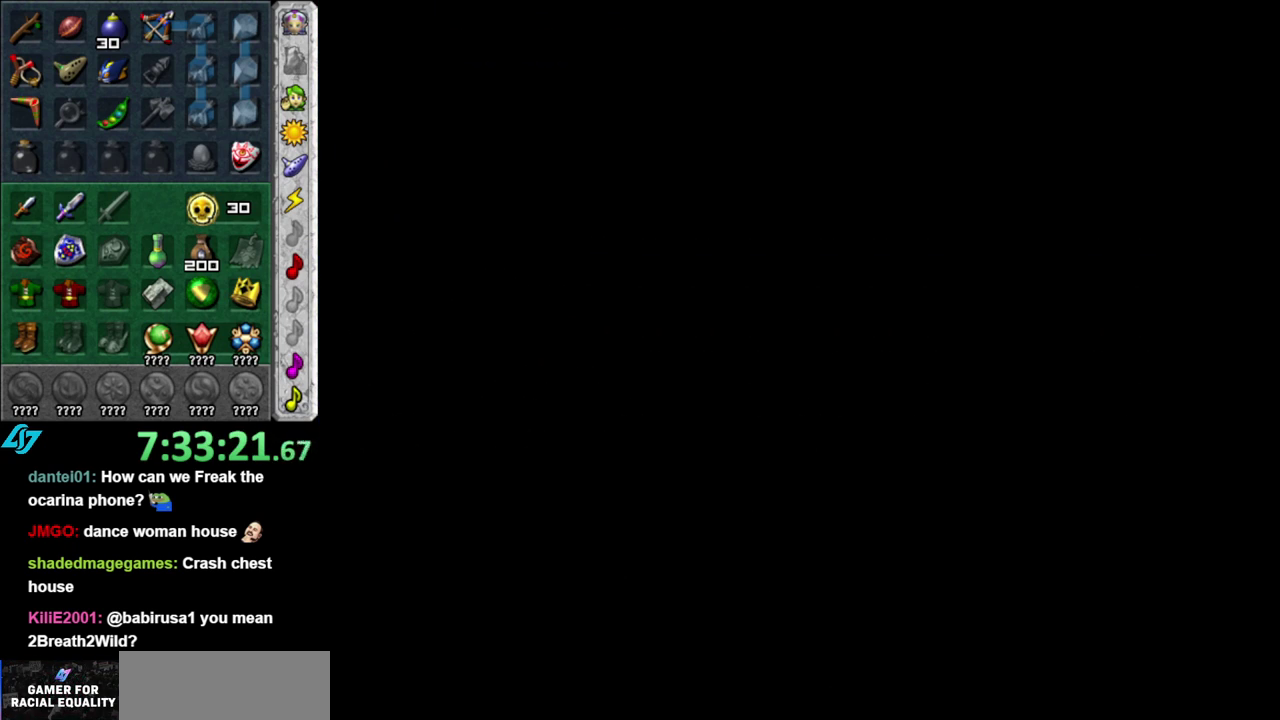
{"buttons": [], "left_stick": "center", "right_stick": "center", "events": []}
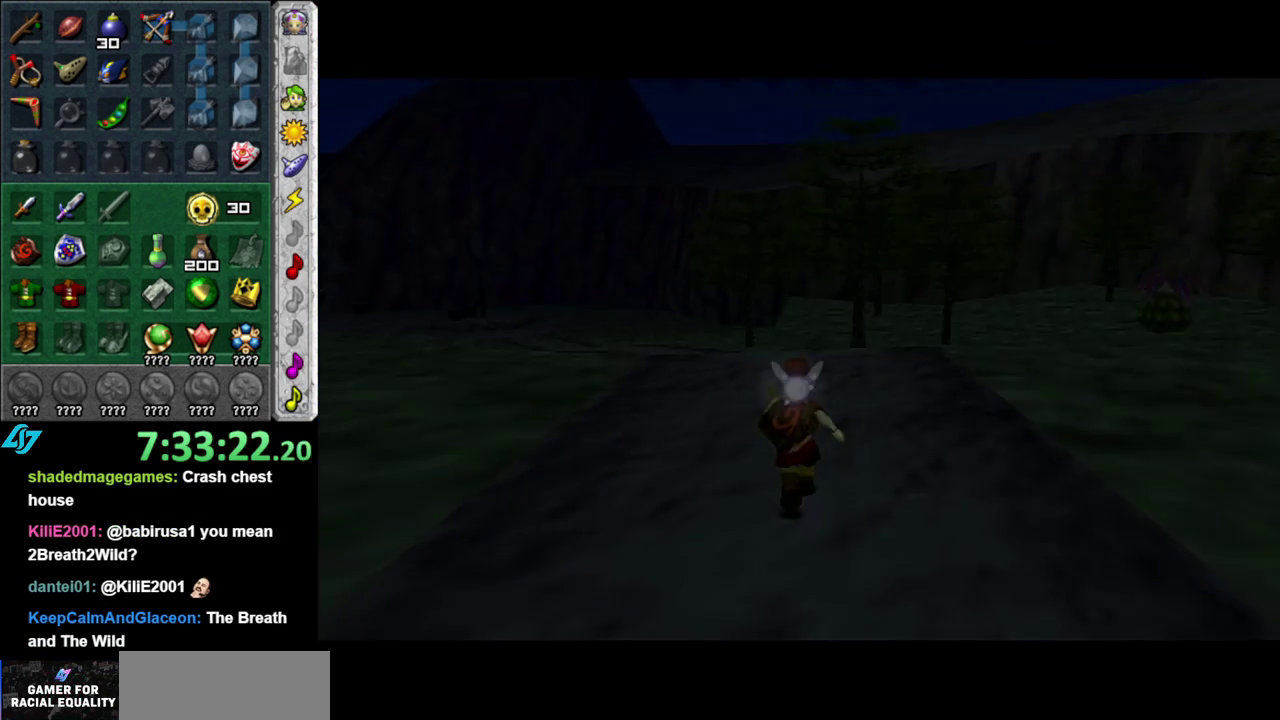
{"buttons": [], "left_stick": "down", "right_stick": "center", "events": [[433, "left_stick", "down"]]}
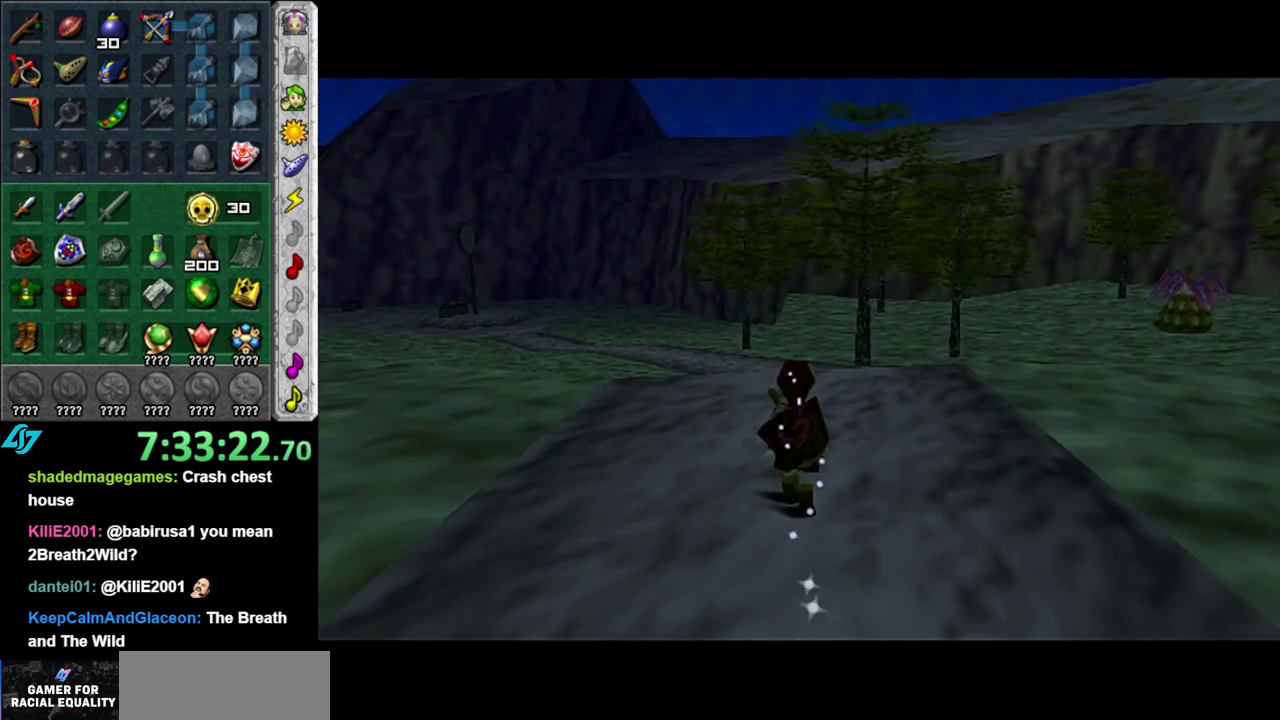
{"buttons": ["L1"], "left_stick": "up", "right_stick": "center", "events": [[150, "A", "down"], [233, "L1", "down"], [333, "A", "up"], [333, "left_stick", "up"]]}